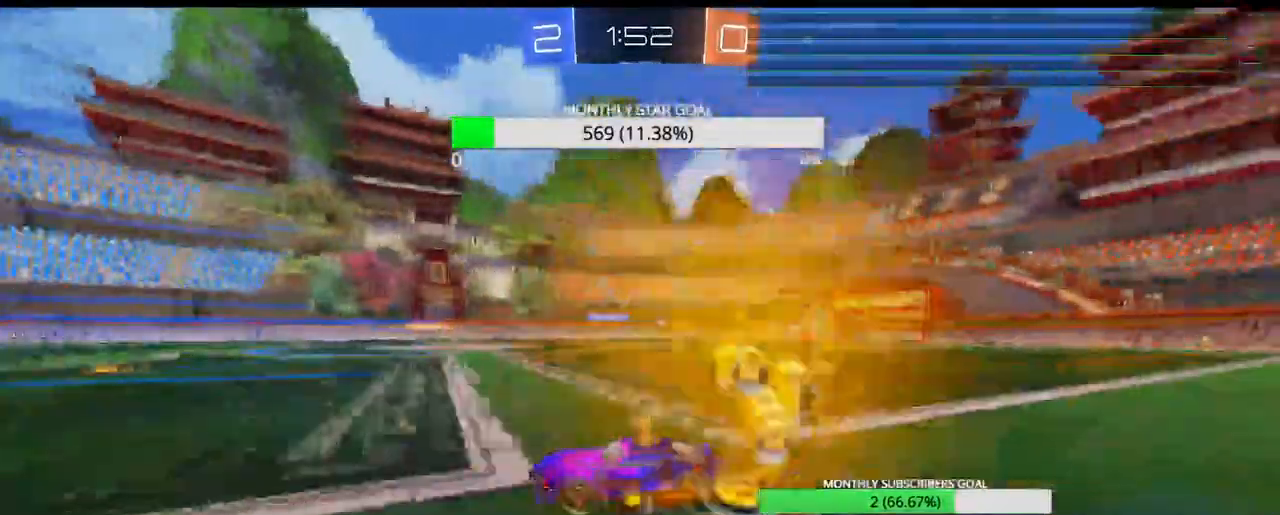
Gameplay with a controller (PlayStation layout); each line is a JSON object with the inputs held at the frame after it. "events" lists button and stick changes between this image and that frame as [ms after this image, input, new state], when the widget could be followed in between.
{"buttons": ["R2"], "left_stick": "center", "right_stick": "center", "events": [[33, "L1", "up"], [433, "left_stick", "center"]]}
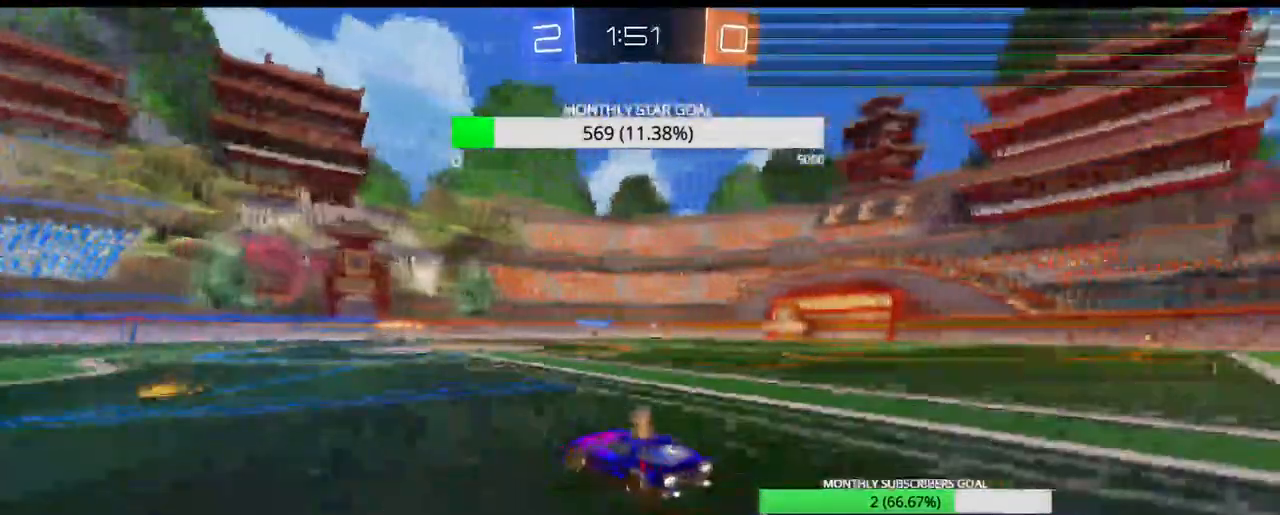
{"buttons": ["R2"], "left_stick": "center", "right_stick": "center", "events": [[233, "left_stick", "left"], [317, "left_stick", "center"]]}
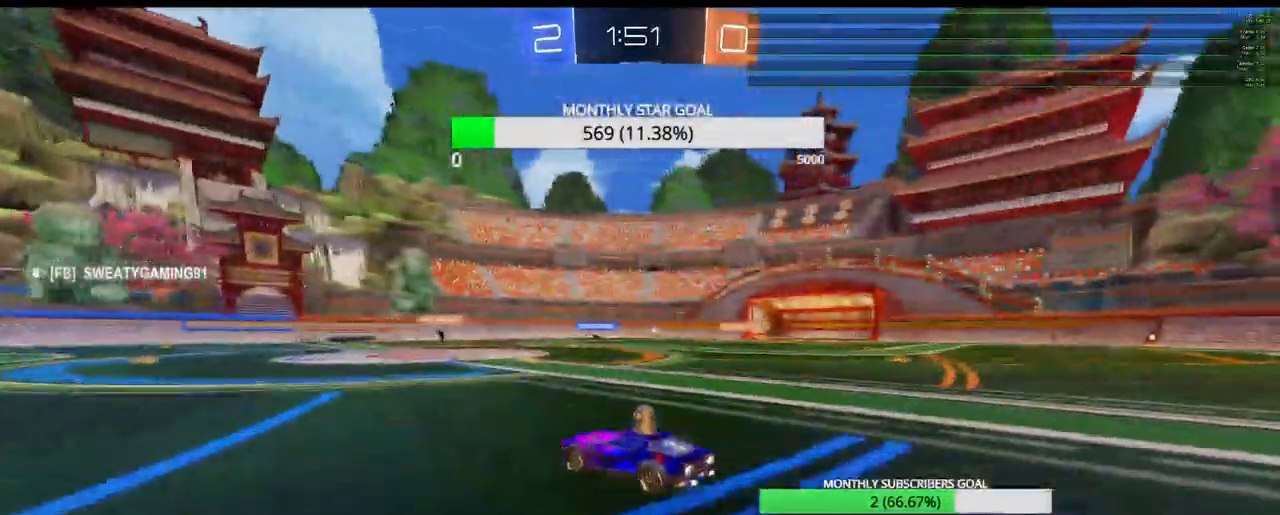
{"buttons": ["R2"], "left_stick": "center", "right_stick": "center", "events": [[100, "R2", "up"], [150, "R2", "down"], [283, "left_stick", "right"], [483, "left_stick", "center"]]}
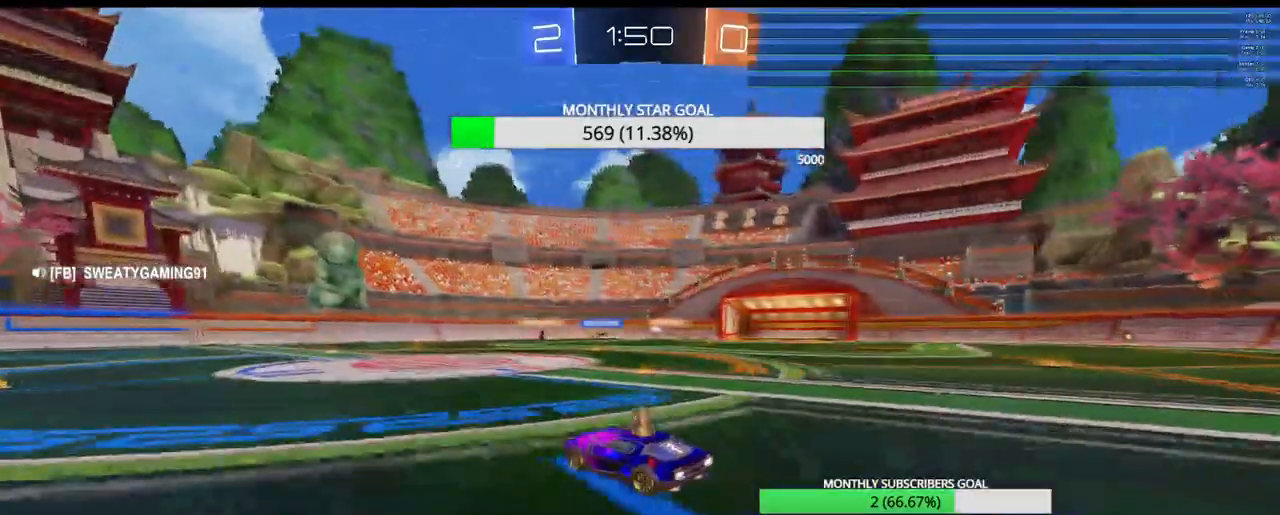
{"buttons": ["R2"], "left_stick": "center", "right_stick": "center", "events": []}
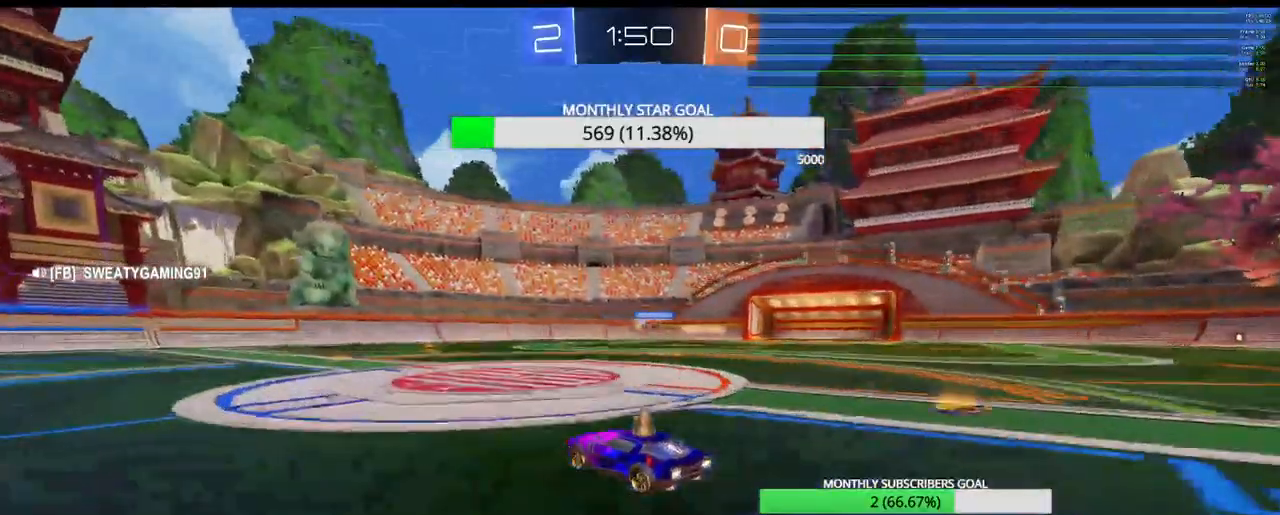
{"buttons": ["R1", "R2"], "left_stick": "center", "right_stick": "center", "events": [[67, "left_stick", "right"], [183, "left_stick", "down-left"], [283, "left_stick", "center"], [367, "R1", "down"]]}
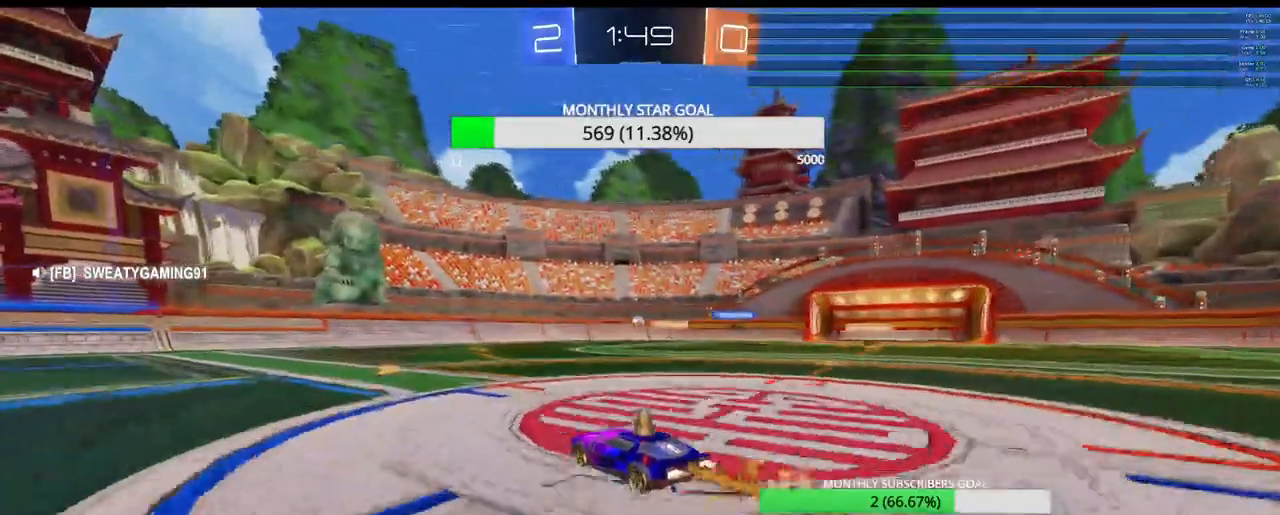
{"buttons": ["R2"], "left_stick": "left", "right_stick": "center", "events": [[150, "left_stick", "right"], [267, "R1", "up"], [267, "left_stick", "center"], [350, "left_stick", "left"]]}
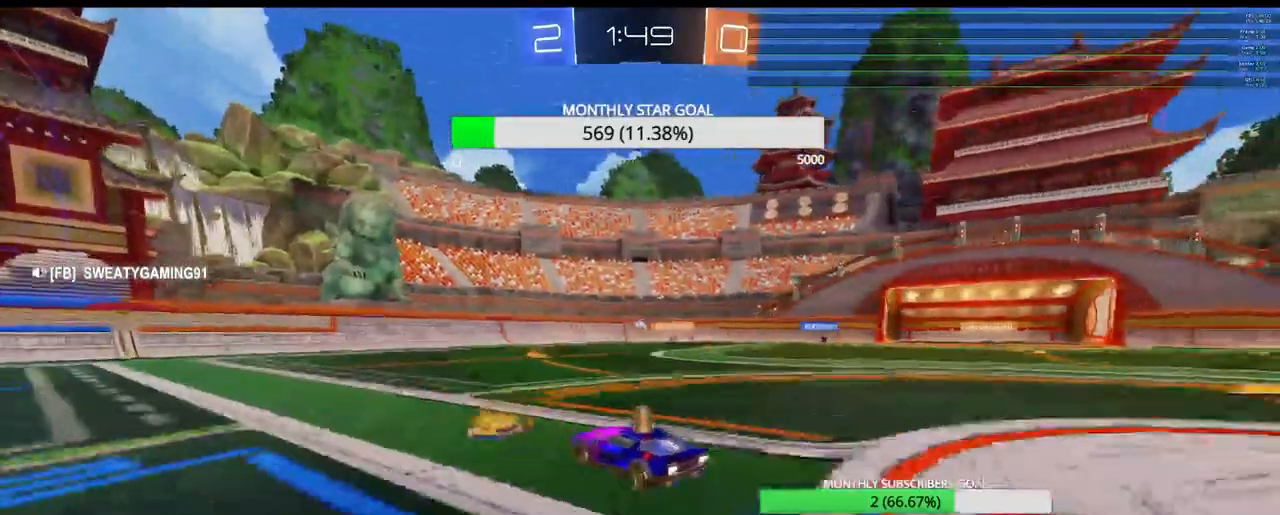
{"buttons": ["R2"], "left_stick": "center", "right_stick": "center", "events": [[50, "left_stick", "center"]]}
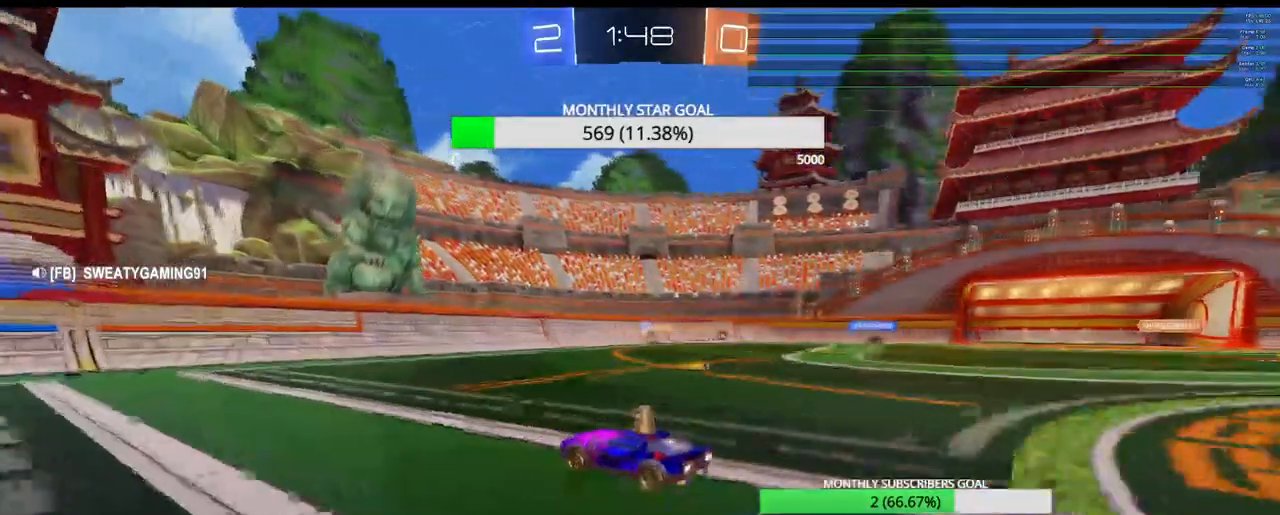
{"buttons": [], "left_stick": "center", "right_stick": "center", "events": [[167, "left_stick", "down-right"], [183, "R2", "up"], [267, "left_stick", "down-left"], [383, "left_stick", "down-right"], [483, "left_stick", "center"]]}
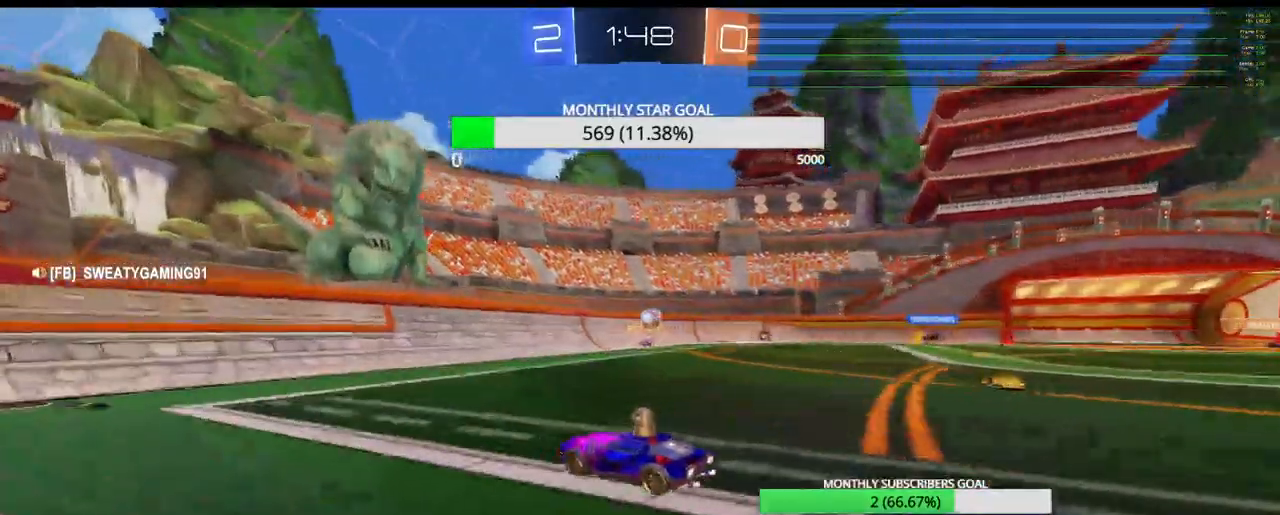
{"buttons": ["R2"], "left_stick": "center", "right_stick": "center", "events": [[50, "L2", "down"], [100, "left_stick", "left"], [167, "R2", "down"], [183, "L2", "up"], [283, "left_stick", "center"]]}
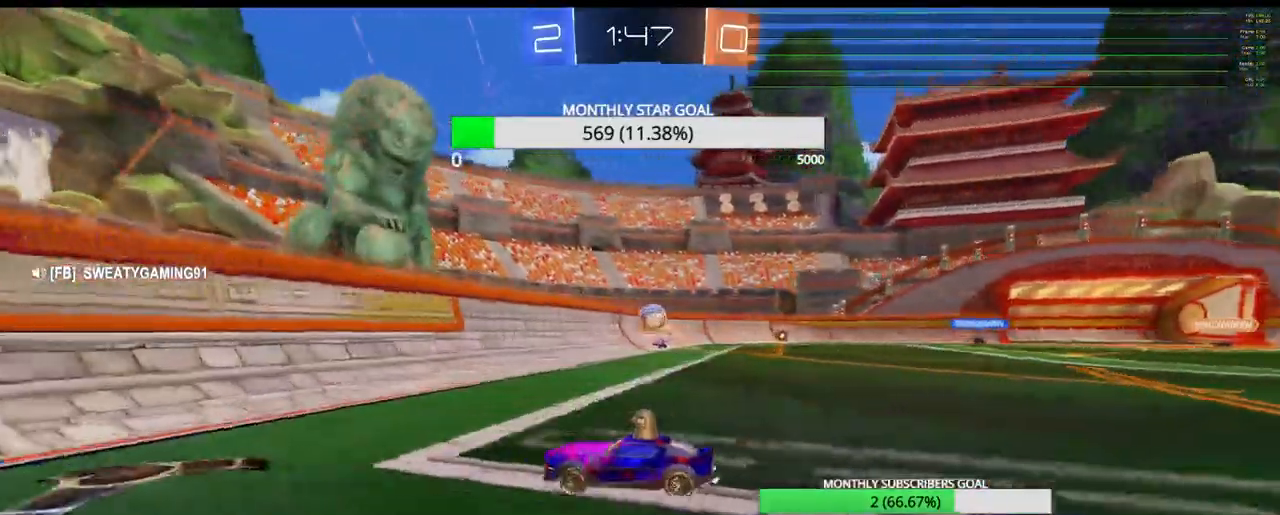
{"buttons": ["L1", "R2"], "left_stick": "left", "right_stick": "center", "events": [[33, "left_stick", "left"], [150, "left_stick", "center"], [233, "left_stick", "left"], [250, "L1", "down"], [350, "L1", "up"], [417, "L1", "down"]]}
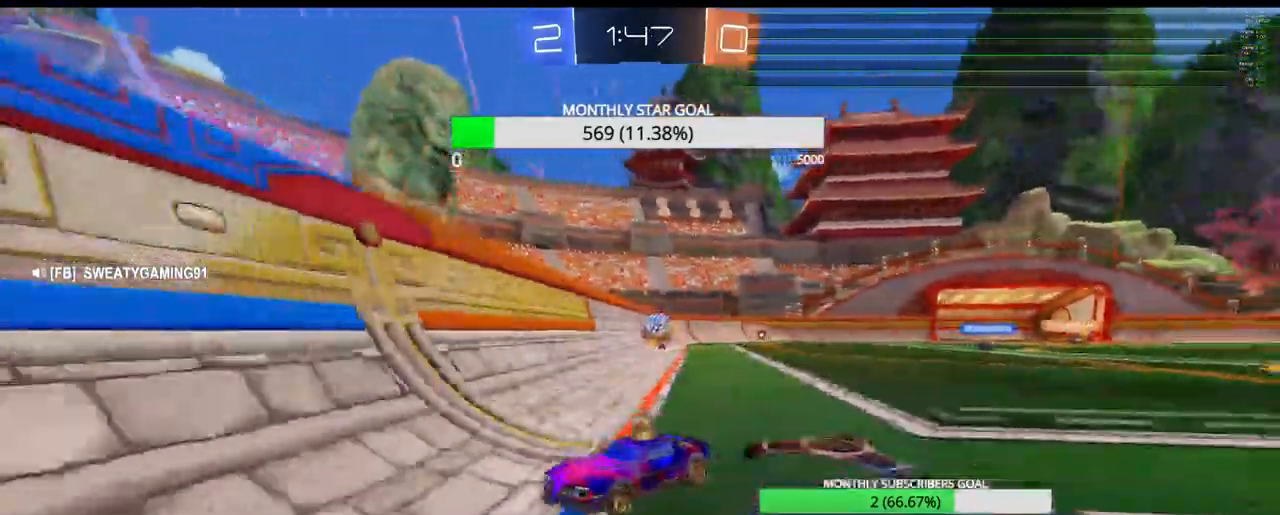
{"buttons": ["R2"], "left_stick": "center", "right_stick": "center", "events": [[17, "L1", "up"], [100, "L1", "down"], [167, "L1", "up"], [200, "left_stick", "center"]]}
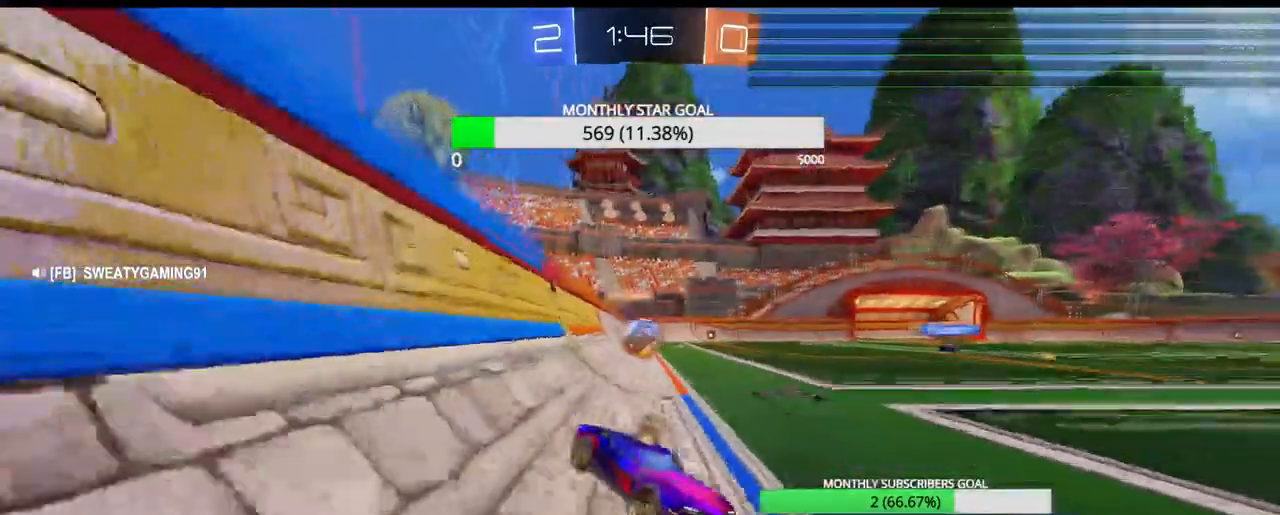
{"buttons": [], "left_stick": "left", "right_stick": "center", "events": [[17, "left_stick", "left"], [100, "left_stick", "center"], [150, "R2", "up"], [183, "L2", "down"], [250, "left_stick", "right"], [317, "left_stick", "center"], [383, "L2", "up"], [500, "left_stick", "left"]]}
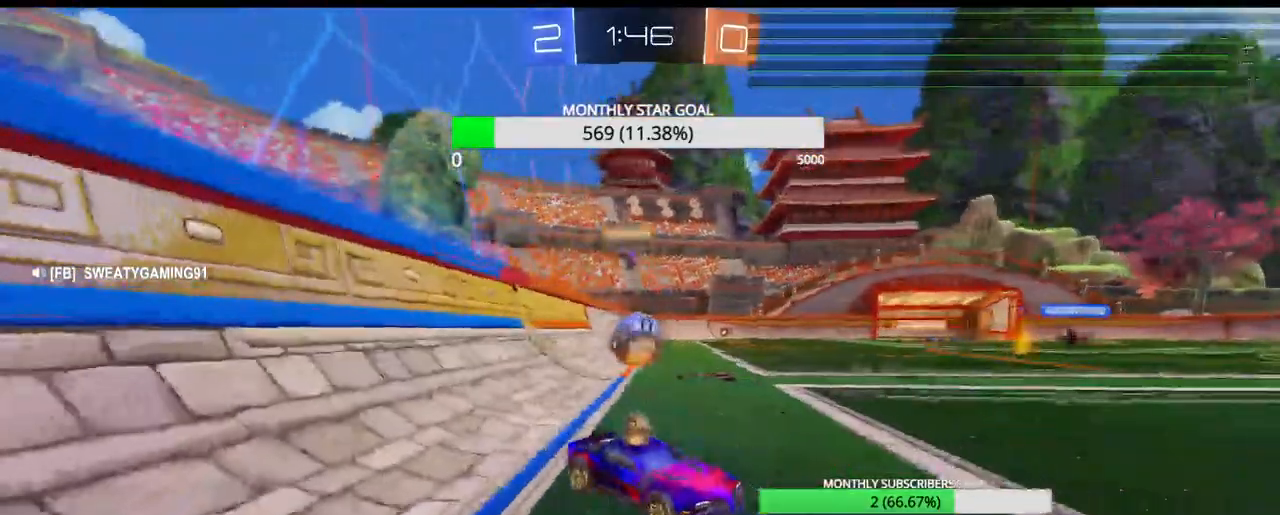
{"buttons": ["R2"], "left_stick": "right", "right_stick": "center", "events": [[217, "left_stick", "center"], [250, "L2", "down"], [333, "L2", "up"], [433, "left_stick", "right"], [467, "R2", "down"]]}
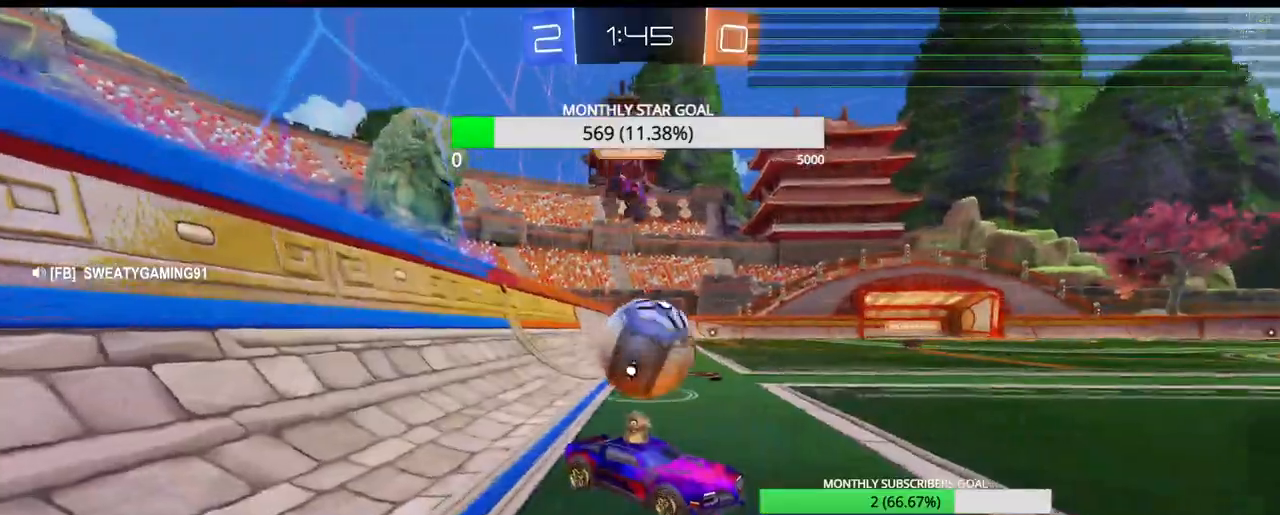
{"buttons": [], "left_stick": "center", "right_stick": "center"}
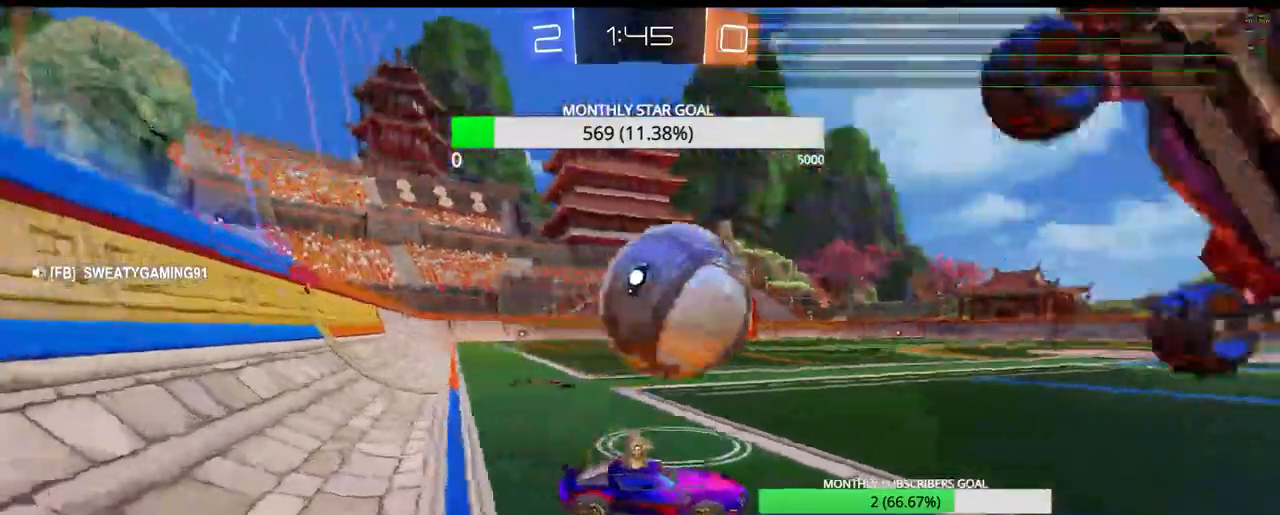
{"buttons": ["R2"], "left_stick": "center", "right_stick": "center", "events": [[17, "R2", "down"], [67, "left_stick", "left"], [83, "R1", "down"], [150, "R1", "up"], [450, "left_stick", "center"]]}
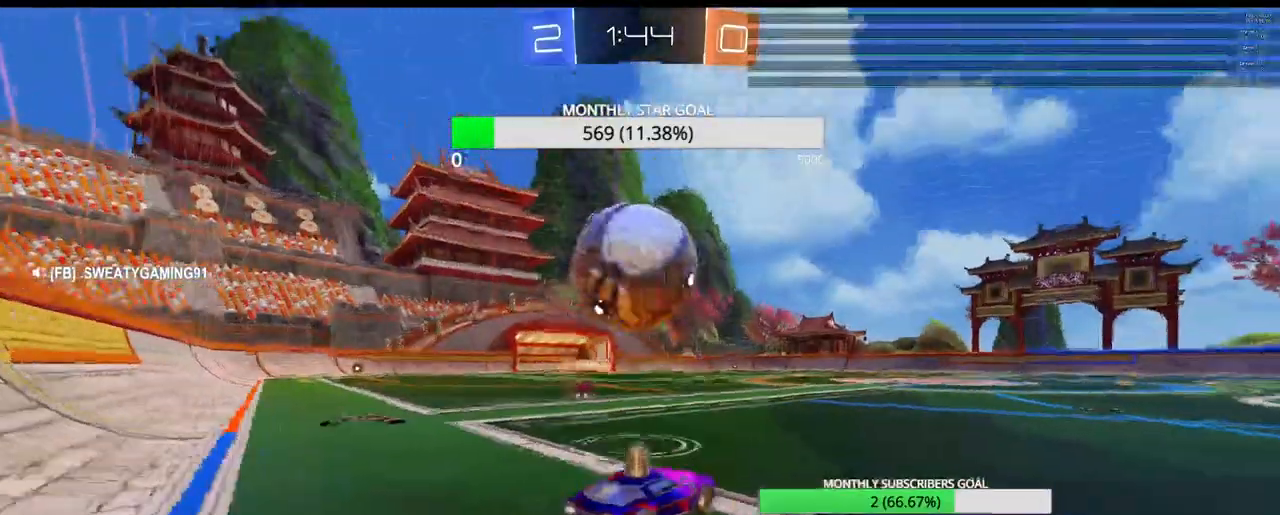
{"buttons": ["CROSS"], "left_stick": "center", "right_stick": "center", "events": [[50, "left_stick", "down-left"], [83, "R1", "down"], [100, "CROSS", "down"], [167, "L3", "down"], [283, "CROSS", "up"], [283, "R1", "up"], [383, "CROSS", "down"], [400, "L3", "up"], [433, "left_stick", "center"], [483, "R2", "up"]]}
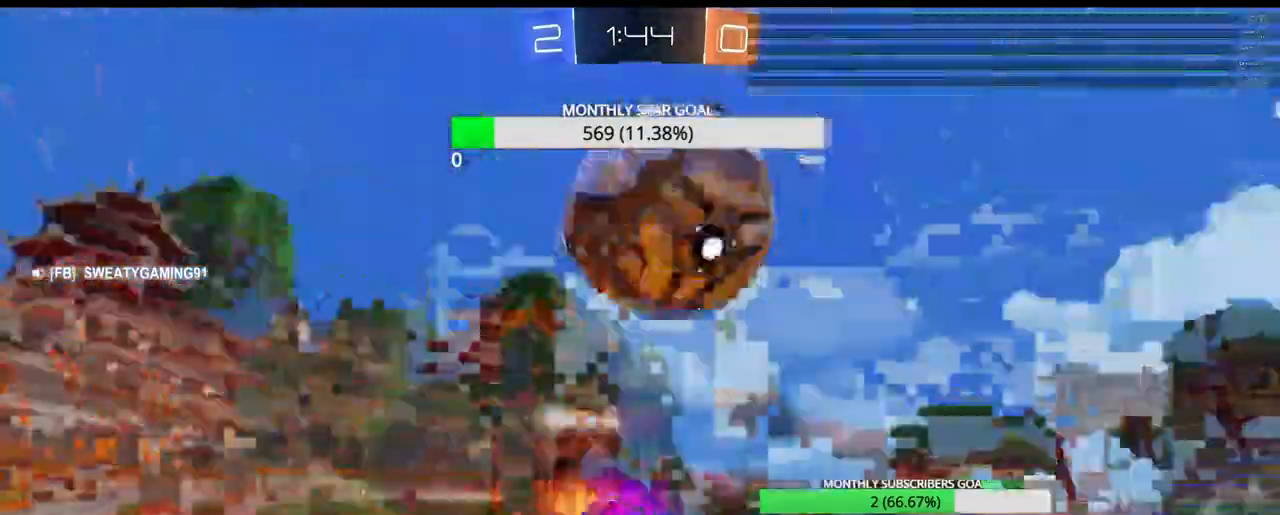
{"buttons": ["R2"], "left_stick": "up-right", "right_stick": "center", "events": [[17, "CROSS", "up"], [200, "R2", "down"], [400, "left_stick", "up-right"]]}
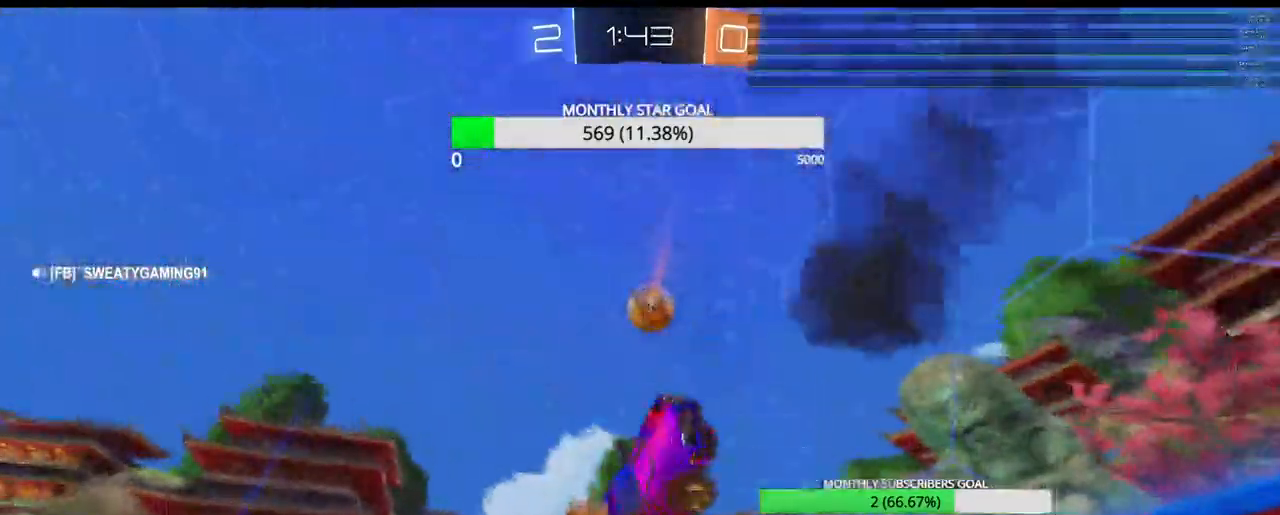
{"buttons": ["R2"], "left_stick": "up-right", "right_stick": "center", "events": []}
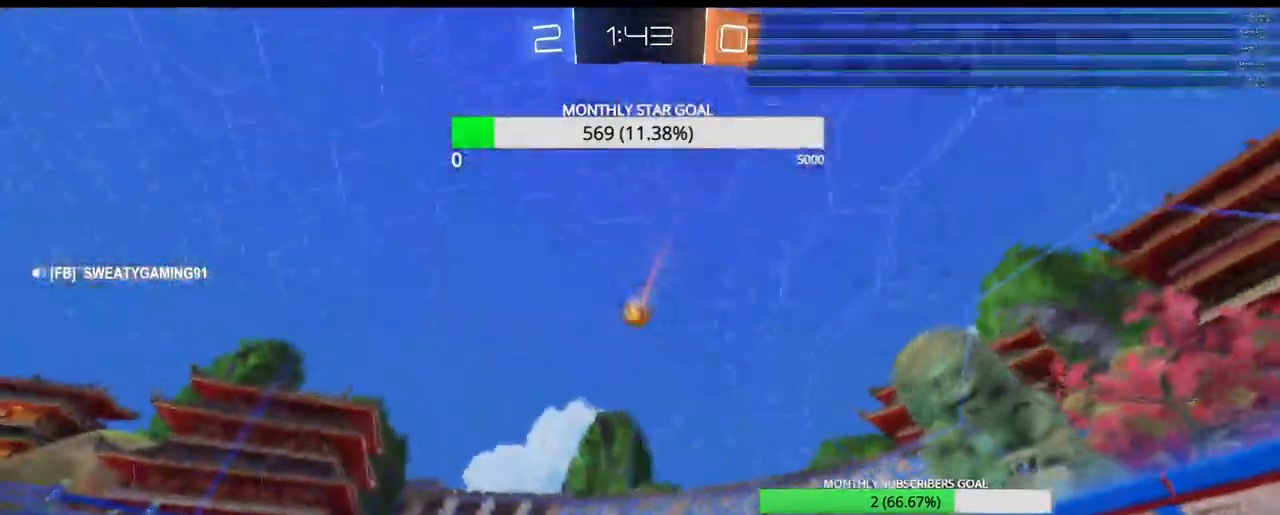
{"buttons": ["R2"], "left_stick": "up-right", "right_stick": "center", "events": []}
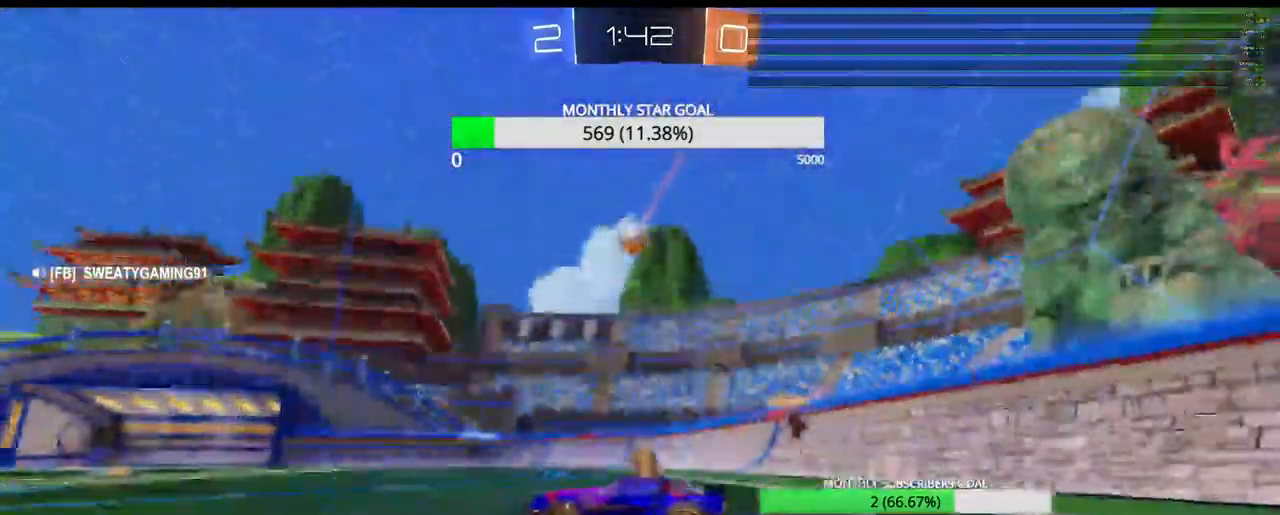
{"buttons": ["R2"], "left_stick": "center", "right_stick": "center", "events": [[233, "left_stick", "center"]]}
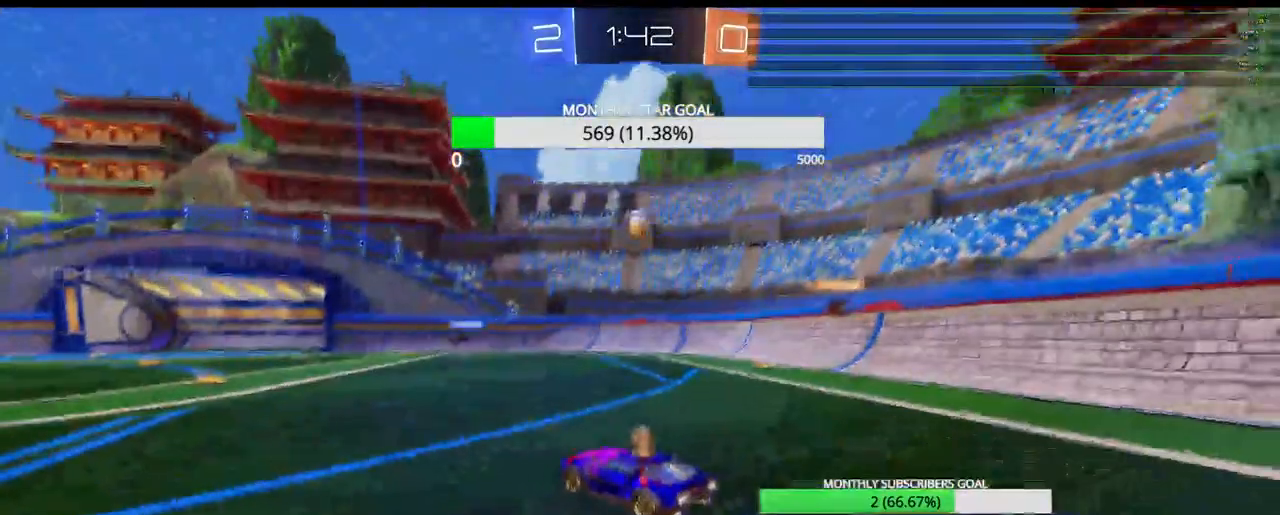
{"buttons": ["R2"], "left_stick": "center", "right_stick": "center", "events": [[33, "left_stick", "left"], [133, "left_stick", "center"]]}
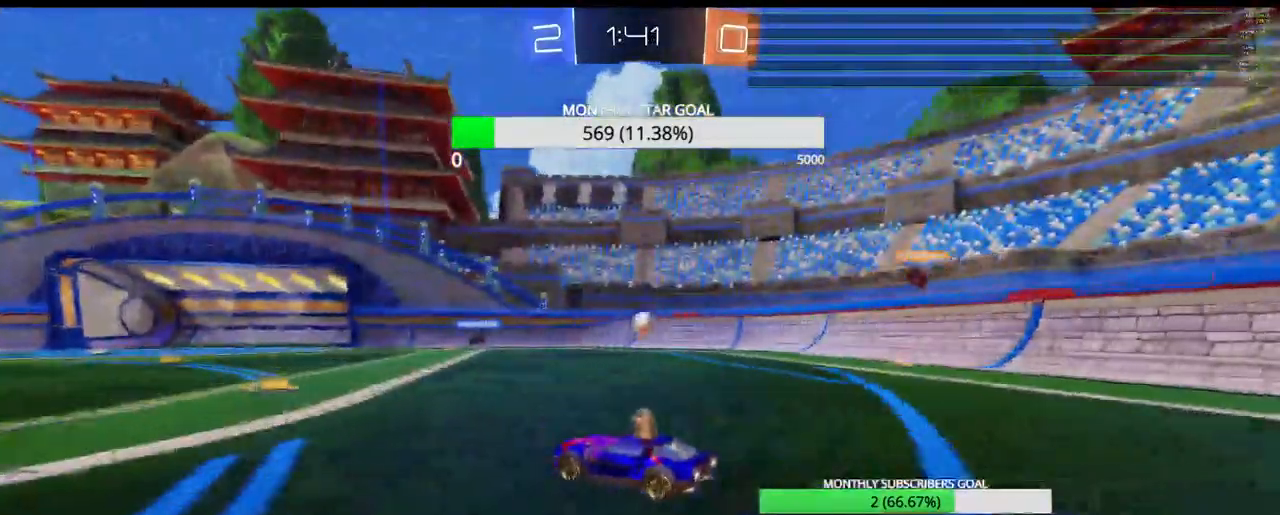
{"buttons": ["R2"], "left_stick": "center", "right_stick": "center", "events": [[317, "left_stick", "right"], [483, "left_stick", "center"]]}